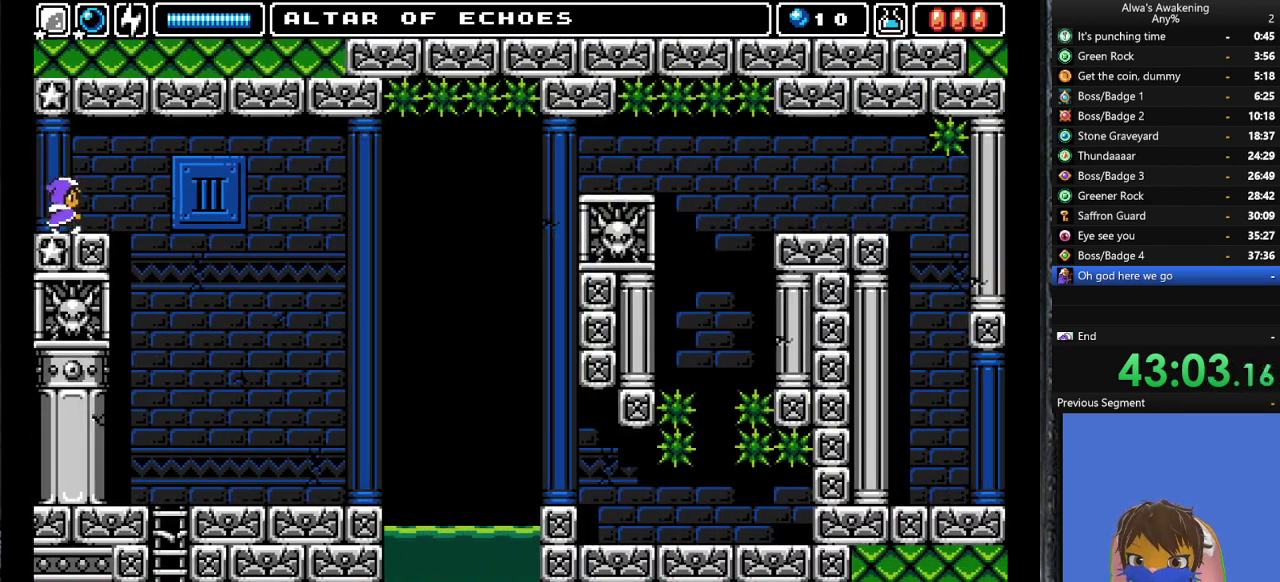
Gameplay with a controller (PlayStation layout); each line is a JSON object with the inputs held at the frame after it. "events" lists button and stick changes between this image and that frame as [ms after this image, input, new state], when the widget could be followed in between. Not read: right_stick.
{"buttons": [], "left_stick": "center", "events": [[433, "DPAD_RIGHT", "up"]]}
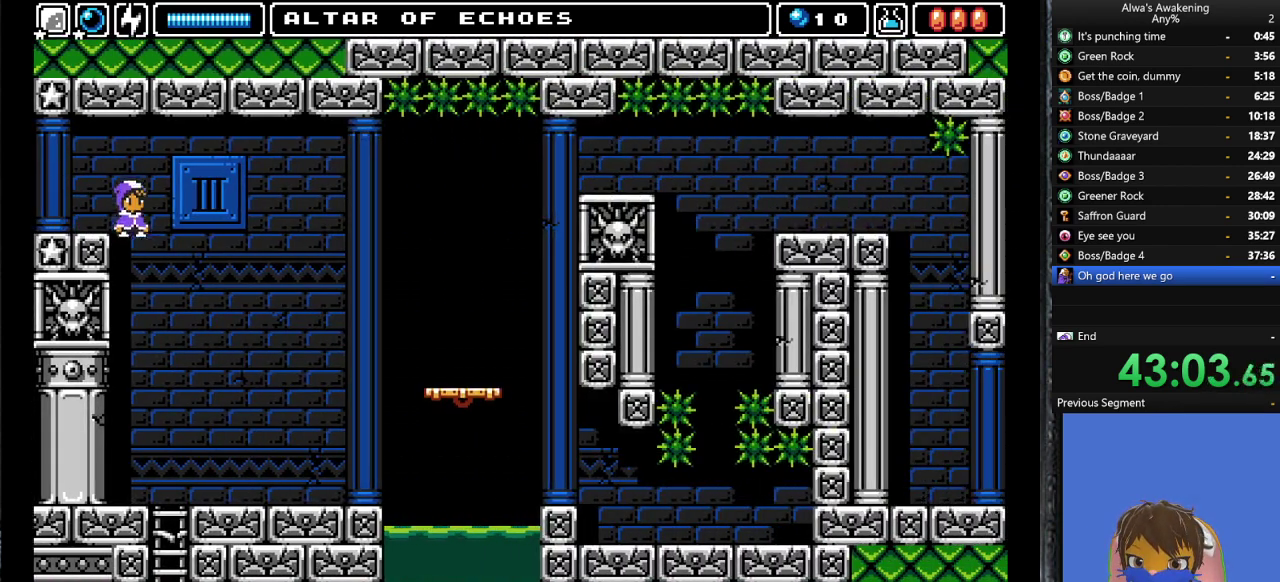
{"buttons": ["DPAD_RIGHT"], "left_stick": "center", "events": [[100, "SQUARE", "down"], [167, "SQUARE", "up"], [233, "CROSS", "down"], [267, "DPAD_LEFT", "down"], [300, "DPAD_LEFT", "up"], [367, "DPAD_RIGHT", "down"], [400, "CROSS", "up"]]}
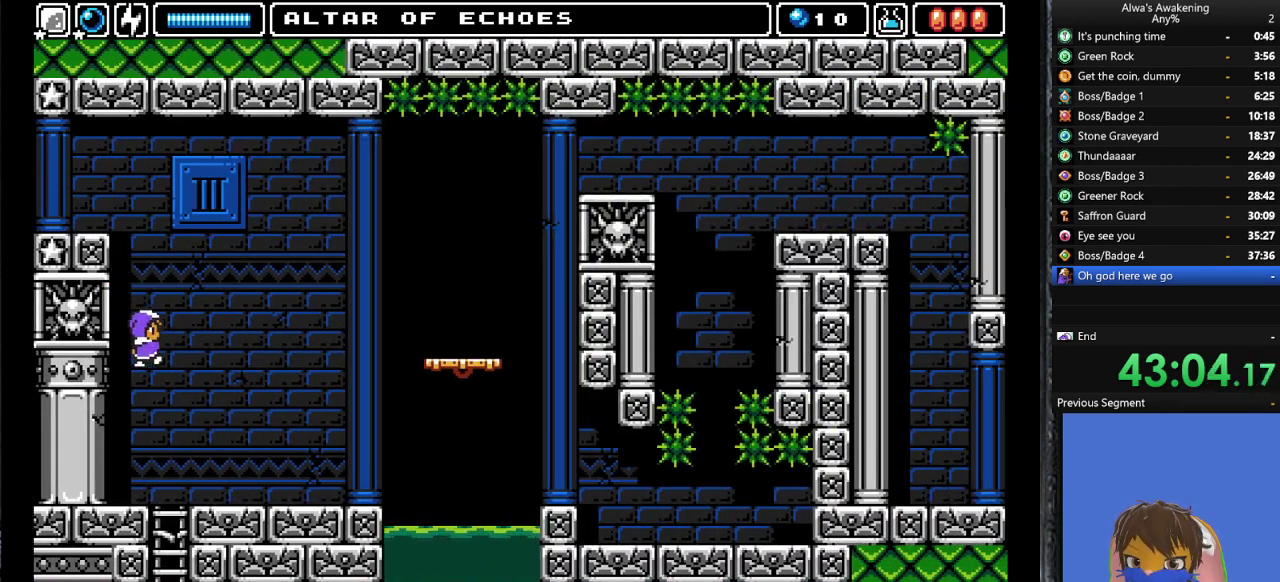
{"buttons": ["DPAD_RIGHT"], "left_stick": "center", "events": []}
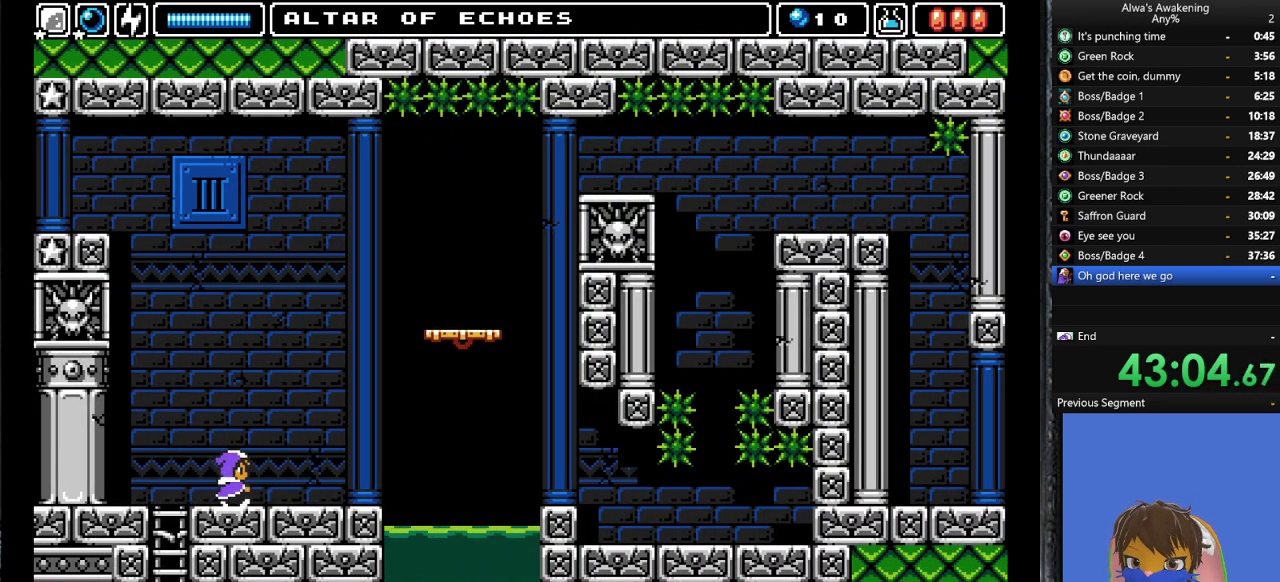
{"buttons": ["DPAD_RIGHT"], "left_stick": "center", "events": []}
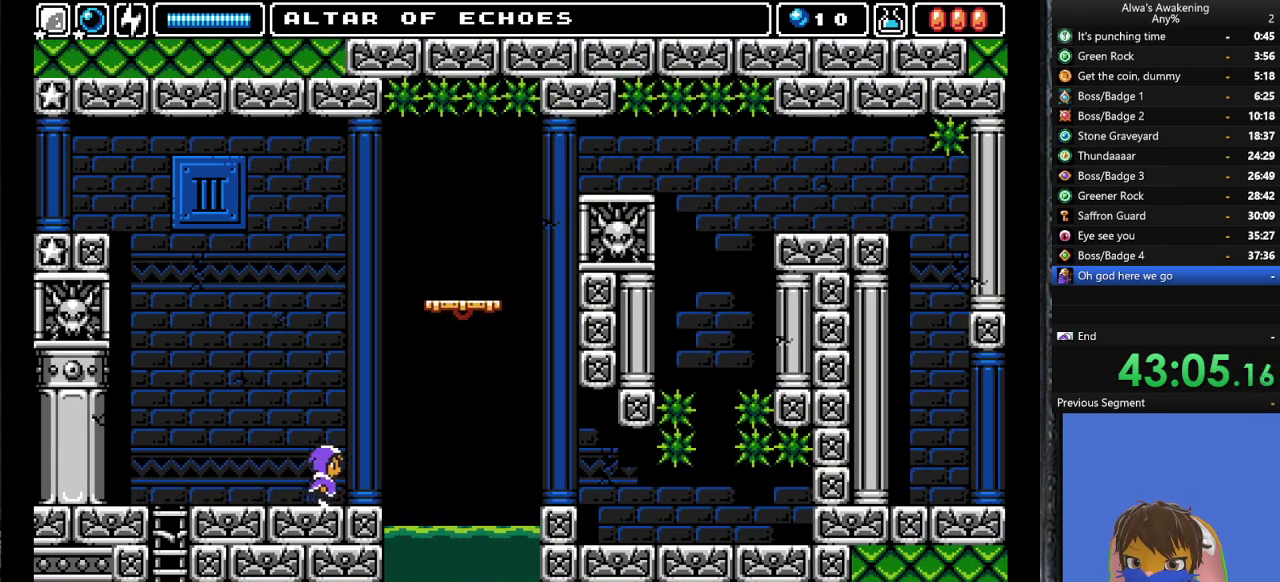
{"buttons": ["CROSS", "SQUARE", "DPAD_UP", "DPAD_RIGHT"], "left_stick": "center", "events": [[100, "DPAD_UP", "down"], [133, "CROSS", "down"], [133, "DPAD_RIGHT", "up"], [133, "SQUARE", "down"], [500, "DPAD_RIGHT", "down"]]}
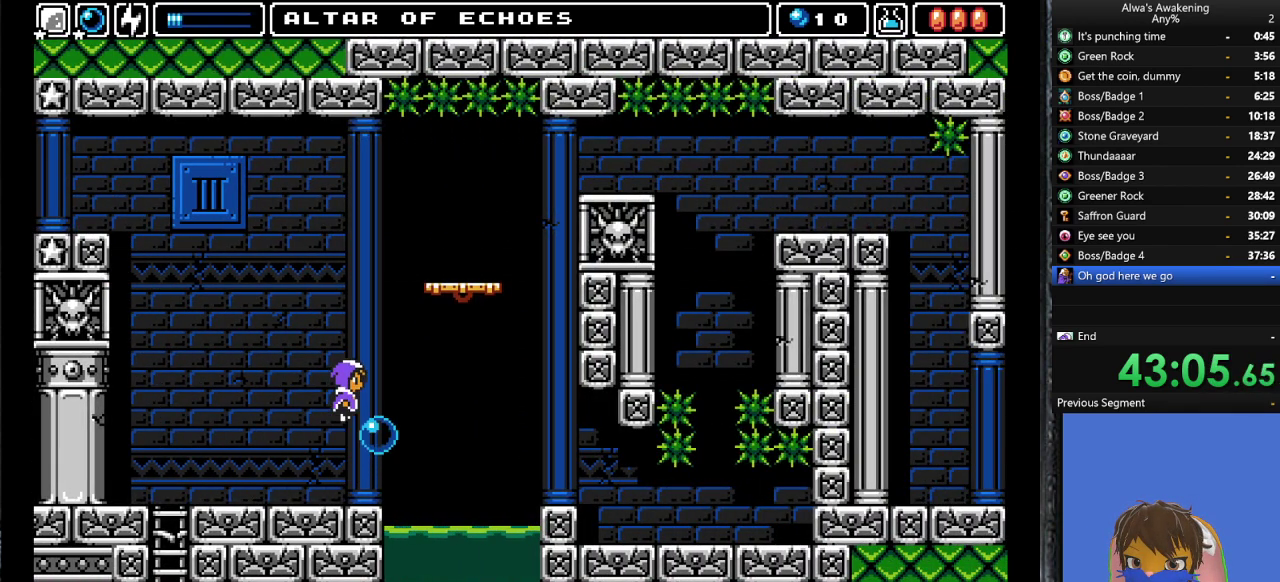
{"buttons": ["CROSS"], "left_stick": "center", "events": [[33, "DPAD_UP", "up"], [133, "CROSS", "up"], [133, "SQUARE", "up"], [167, "DPAD_RIGHT", "up"], [400, "CROSS", "down"]]}
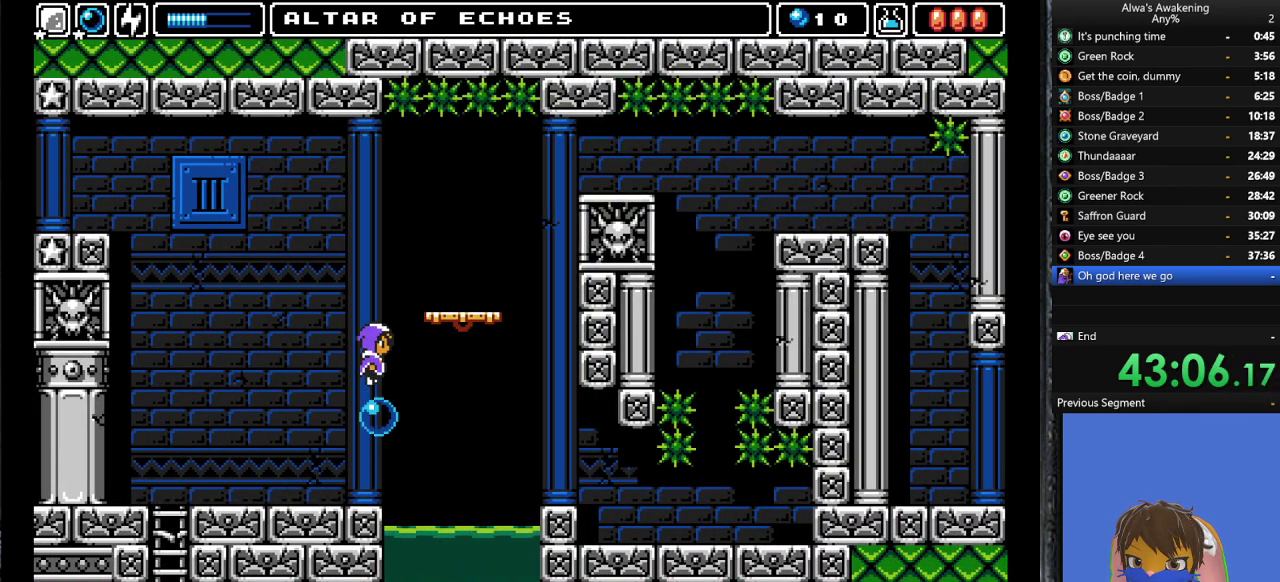
{"buttons": ["DPAD_RIGHT"], "left_stick": "center", "events": [[100, "DPAD_RIGHT", "down"], [267, "CROSS", "up"]]}
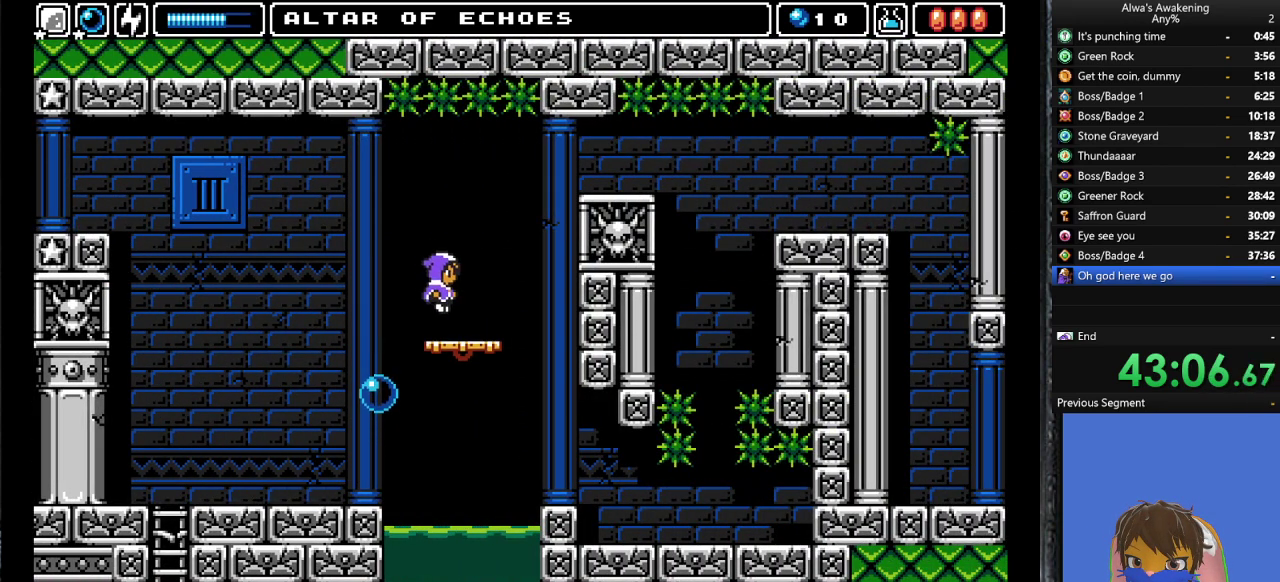
{"buttons": [], "left_stick": "center", "events": [[333, "DPAD_RIGHT", "up"]]}
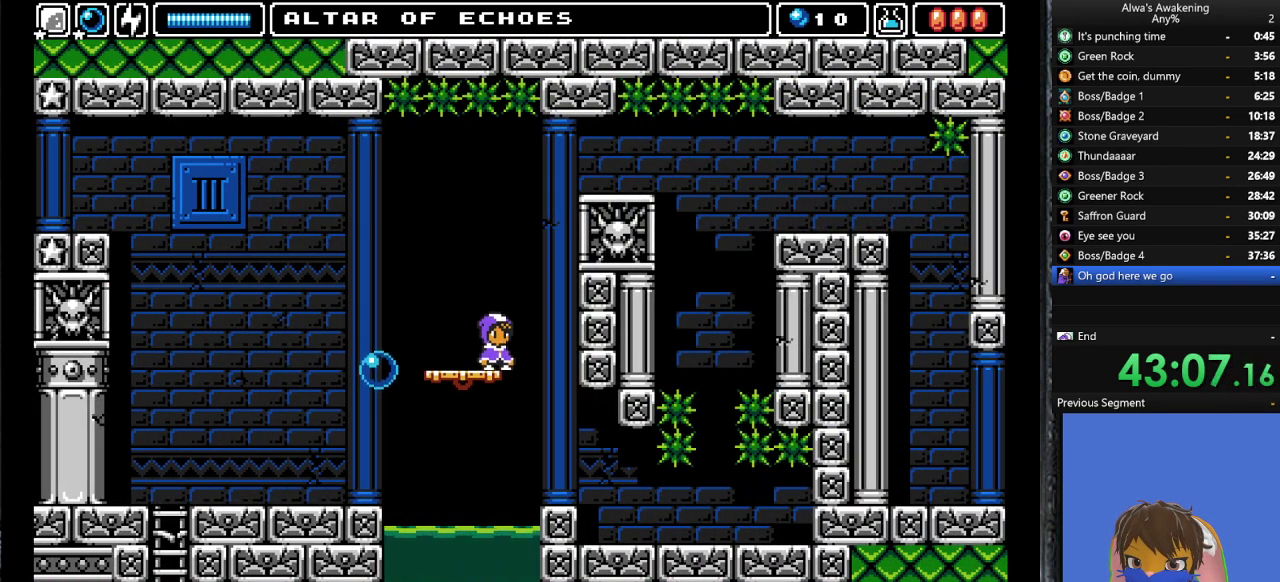
{"buttons": ["CROSS", "SQUARE", "DPAD_UP"], "left_stick": "center", "events": [[67, "DPAD_UP", "down"], [100, "CROSS", "down"], [133, "SQUARE", "down"]]}
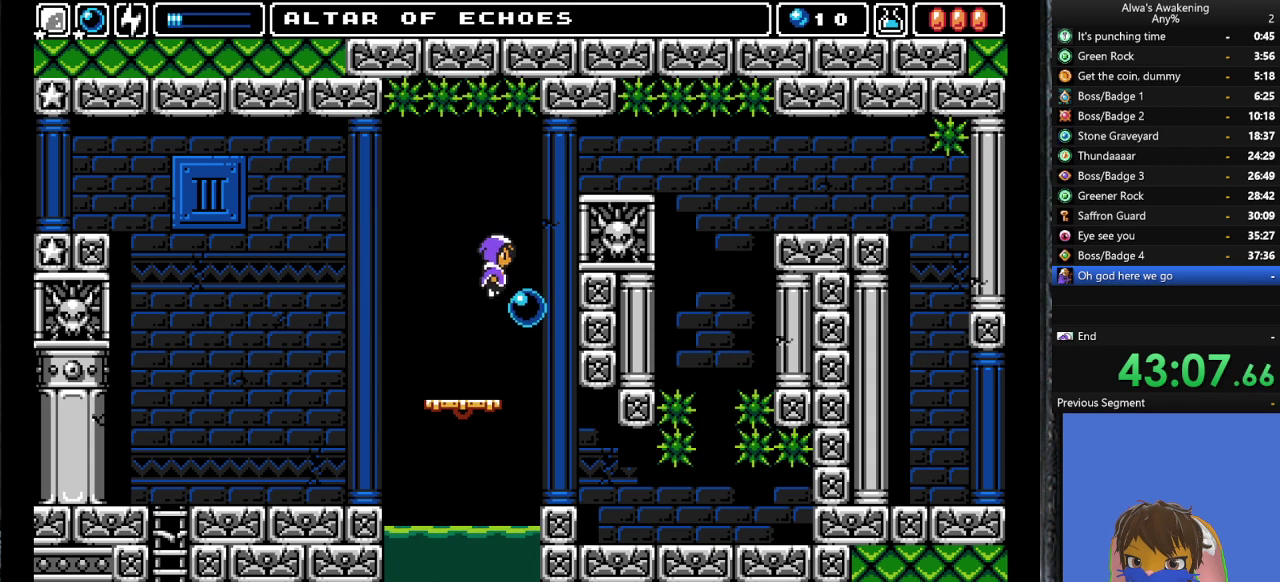
{"buttons": ["CROSS", "DPAD_RIGHT"], "left_stick": "center", "events": [[33, "DPAD_RIGHT", "down"], [100, "DPAD_UP", "up"], [200, "CROSS", "up"], [200, "DPAD_RIGHT", "up"], [200, "SQUARE", "up"], [367, "CROSS", "down"], [433, "DPAD_RIGHT", "down"]]}
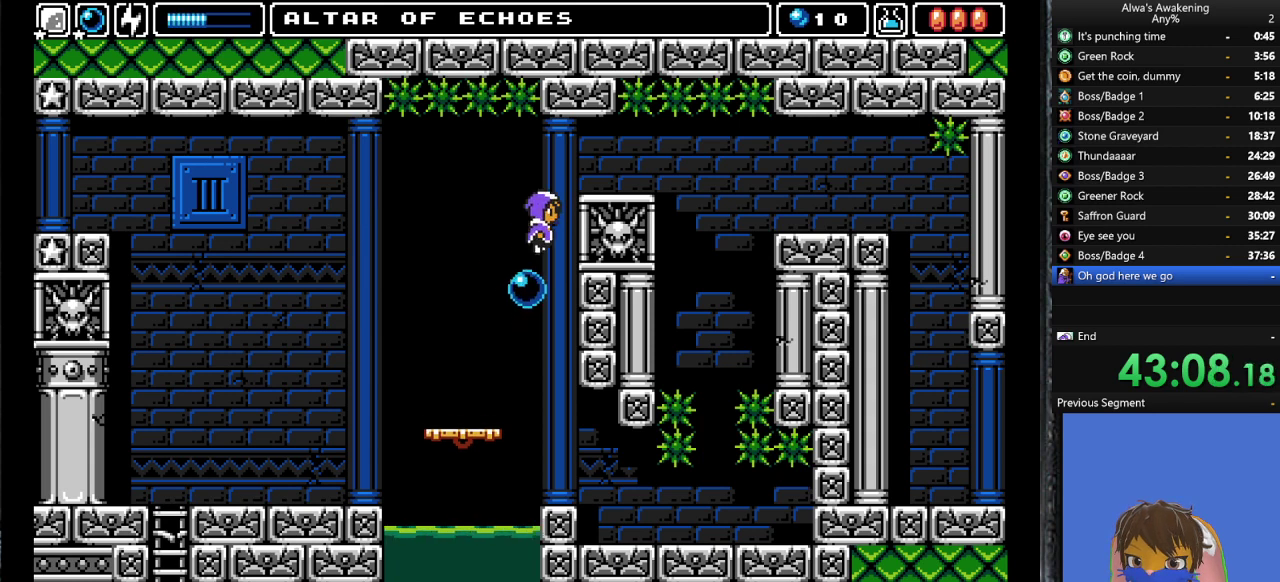
{"buttons": [], "left_stick": "center", "events": [[233, "CROSS", "up"], [467, "DPAD_RIGHT", "up"]]}
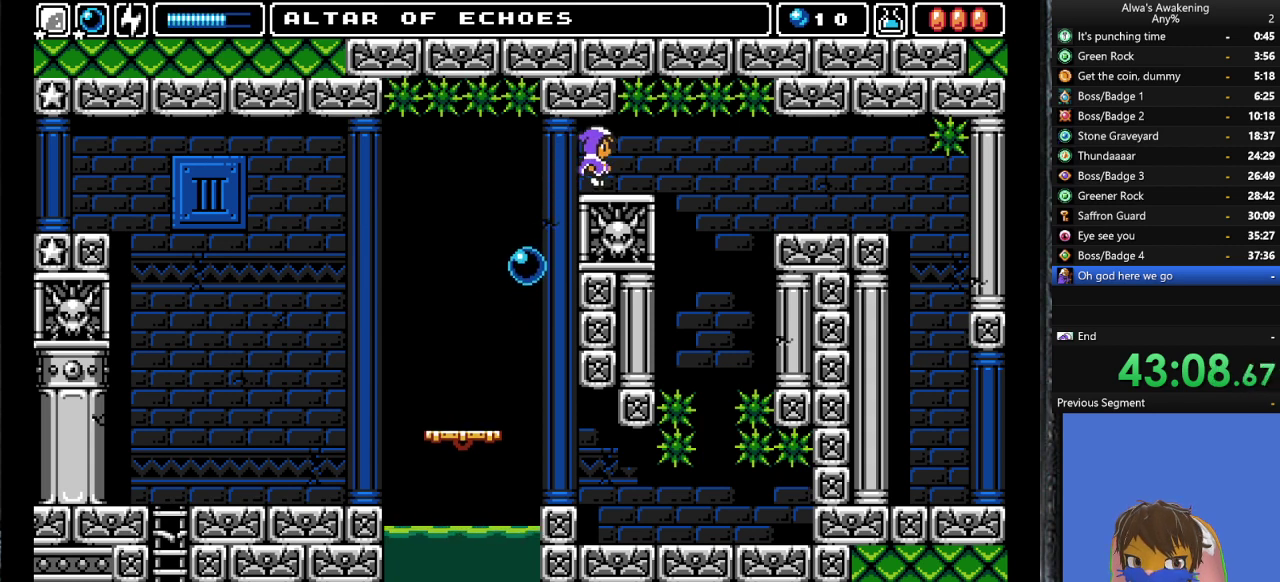
{"buttons": [], "left_stick": "center", "events": [[33, "DPAD_RIGHT", "down"], [233, "DPAD_RIGHT", "up"], [300, "DPAD_RIGHT", "down"], [400, "DPAD_RIGHT", "up"]]}
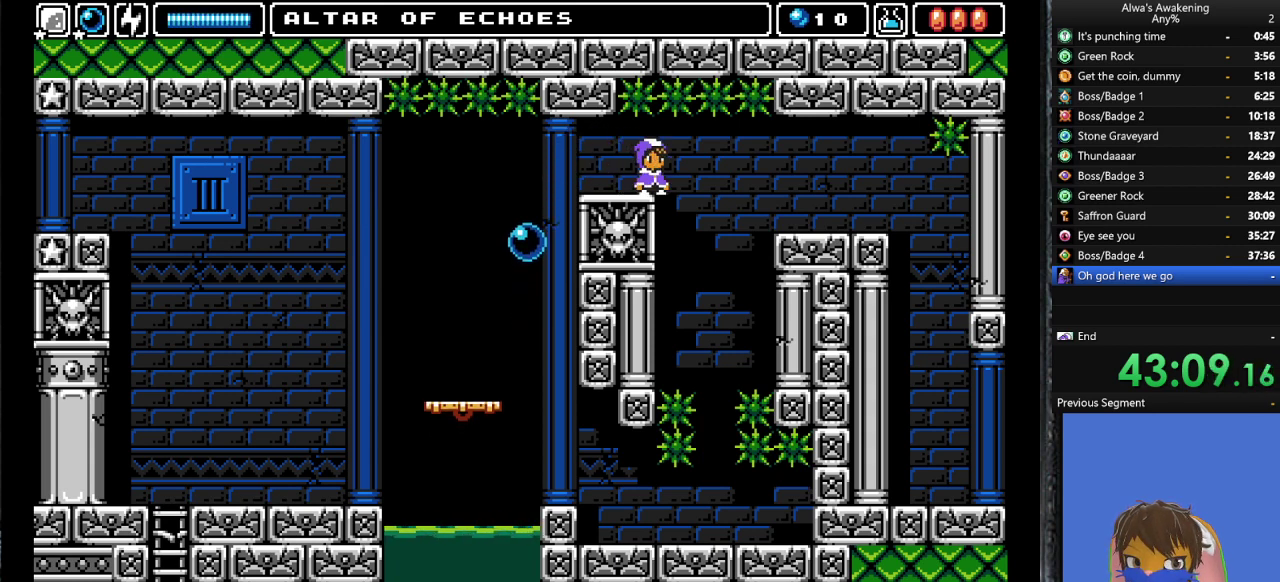
{"buttons": [], "left_stick": "center", "events": [[133, "DPAD_RIGHT", "down"], [200, "DPAD_RIGHT", "up"]]}
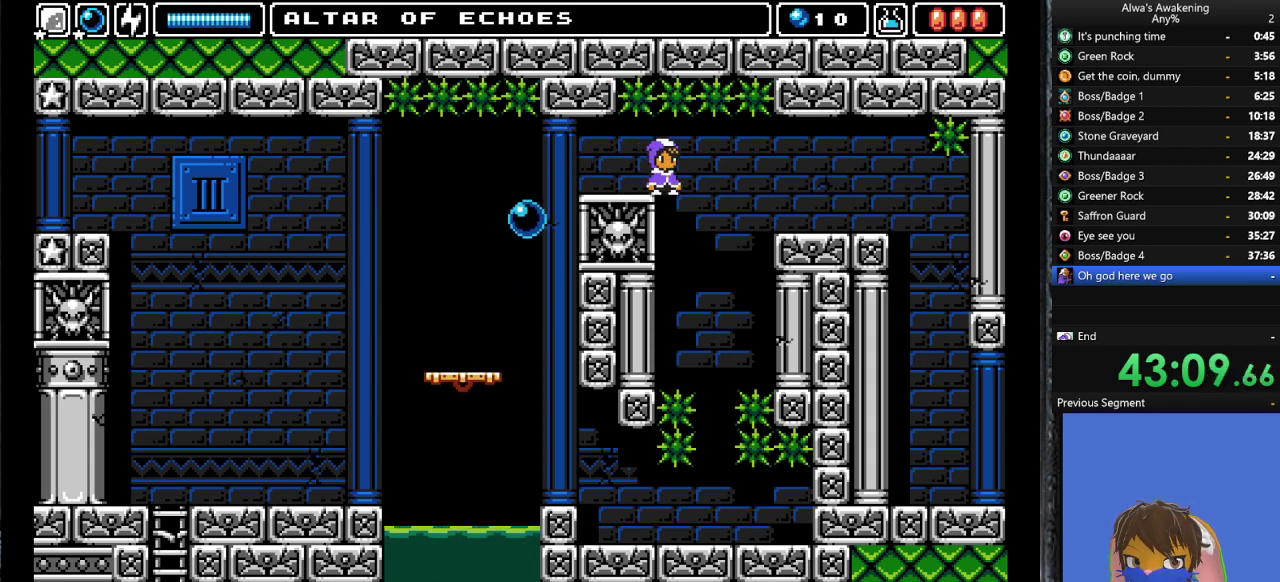
{"buttons": ["CROSS", "DPAD_RIGHT"], "left_stick": "center", "events": [[100, "DPAD_RIGHT", "down"], [167, "DPAD_RIGHT", "up"], [267, "SQUARE", "down"], [333, "DPAD_LEFT", "down"], [367, "SQUARE", "up"], [433, "CROSS", "down"], [467, "DPAD_LEFT", "up"], [500, "DPAD_RIGHT", "down"]]}
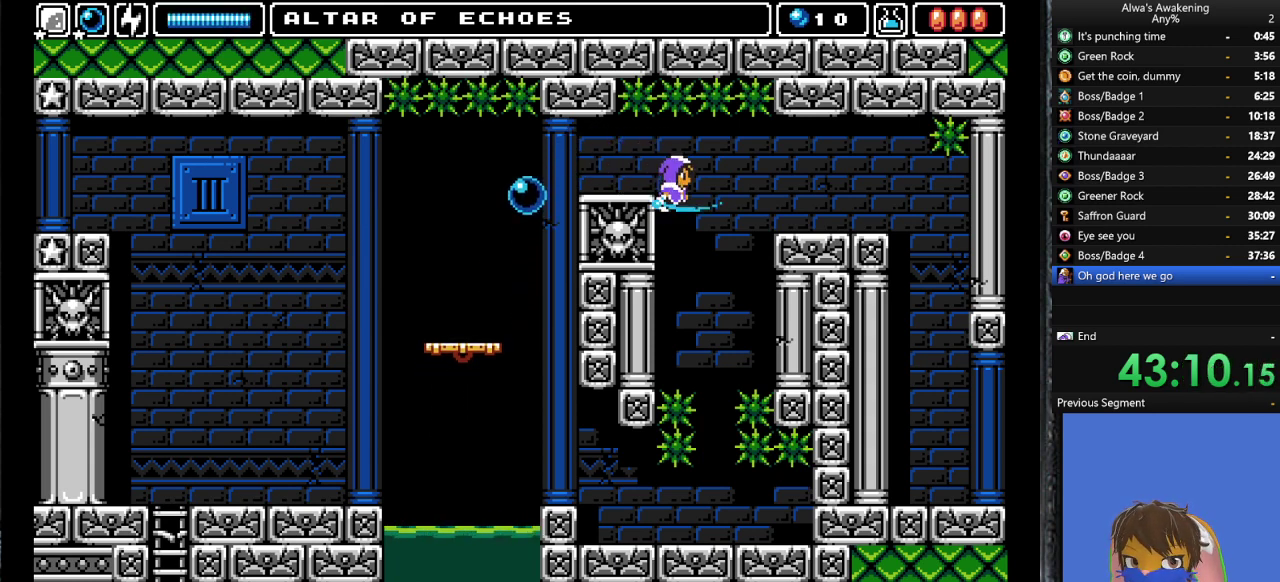
{"buttons": ["DPAD_RIGHT"], "left_stick": "center", "events": [[200, "CROSS", "up"]]}
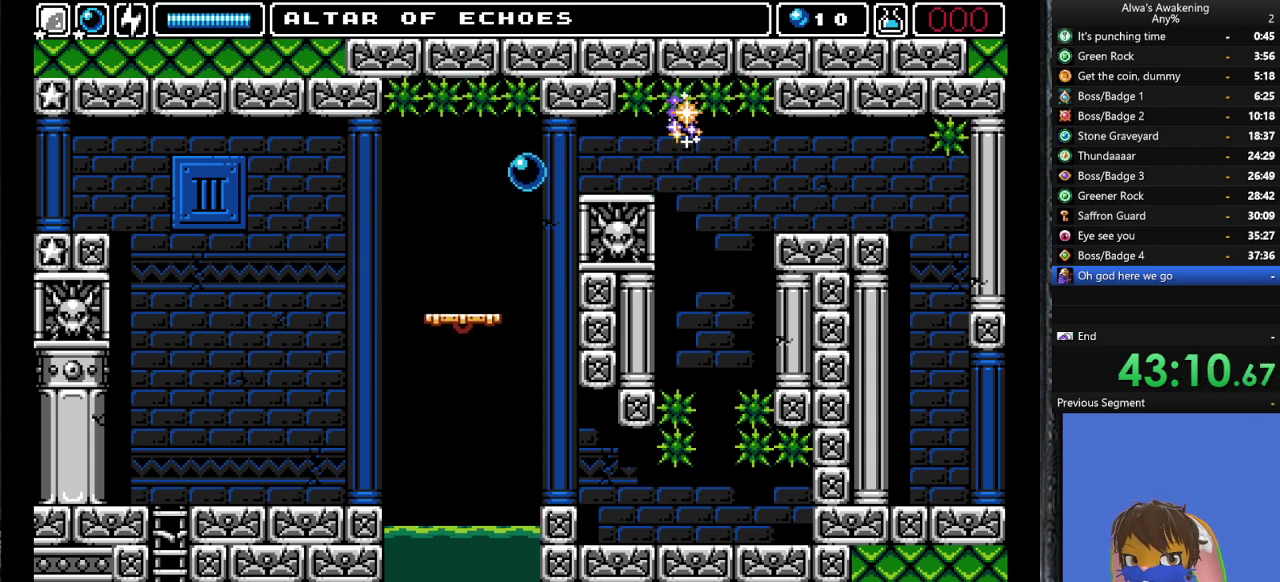
{"buttons": [], "left_stick": "center", "events": [[267, "DPAD_RIGHT", "up"]]}
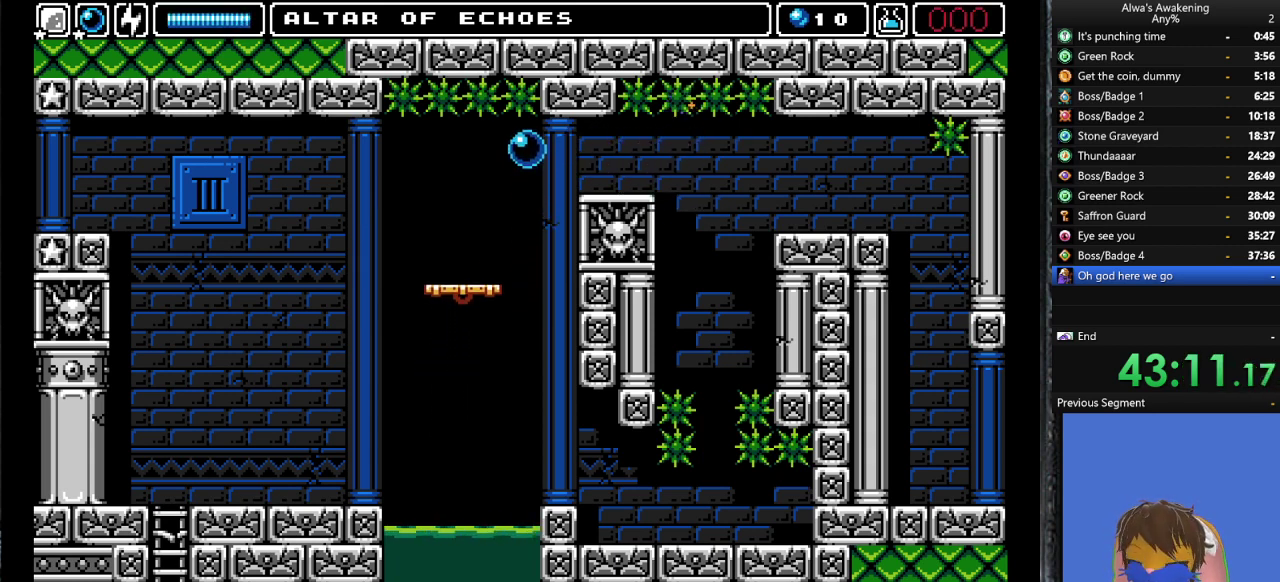
{"buttons": [], "left_stick": "center", "events": []}
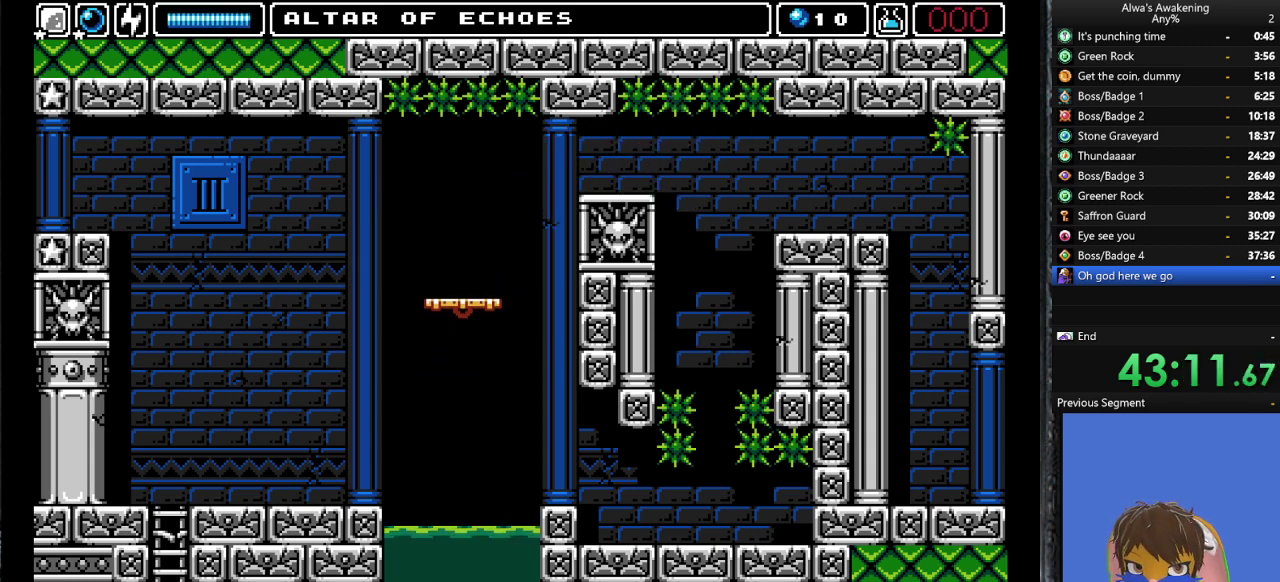
{"buttons": [], "left_stick": "center", "events": []}
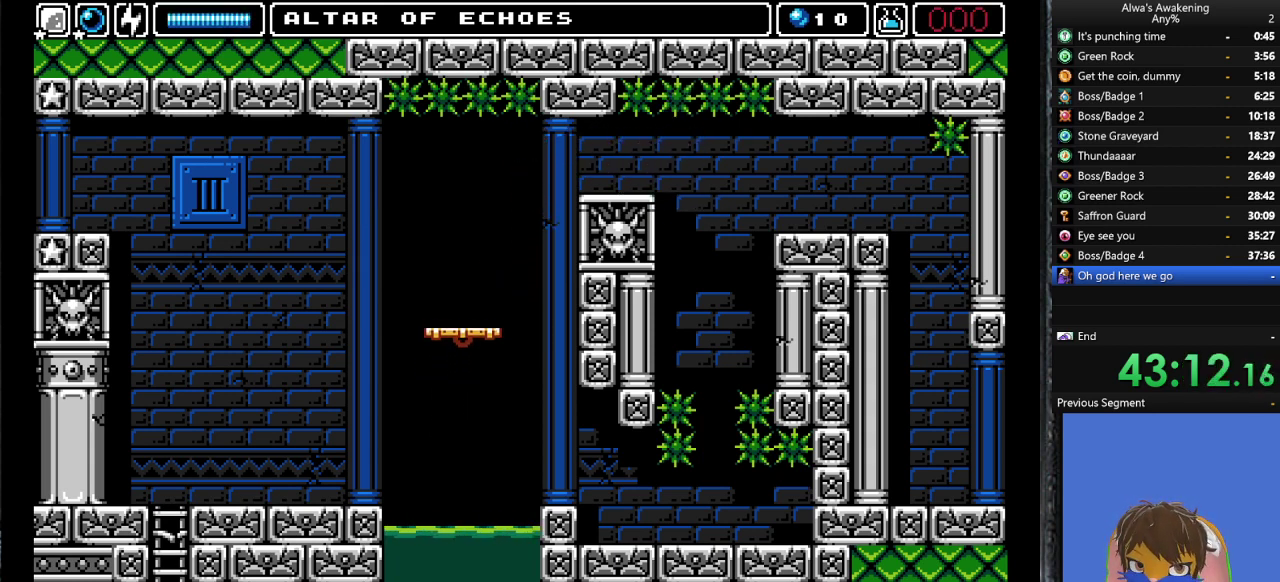
{"buttons": [], "left_stick": "center", "events": []}
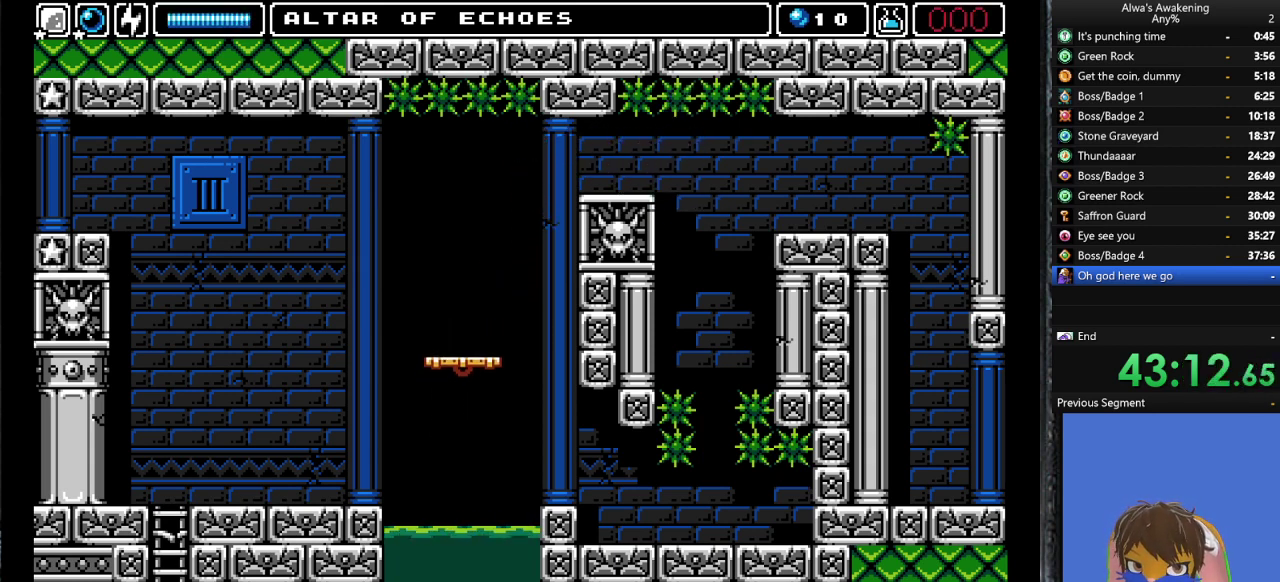
{"buttons": [], "left_stick": "center", "events": []}
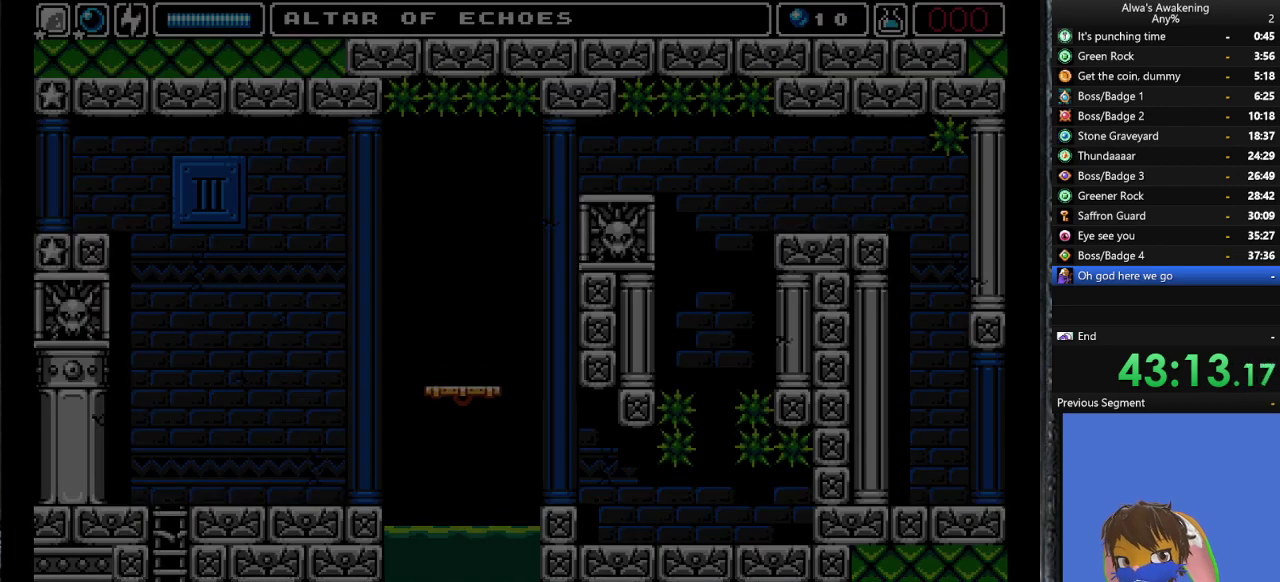
{"buttons": [], "left_stick": "center", "events": []}
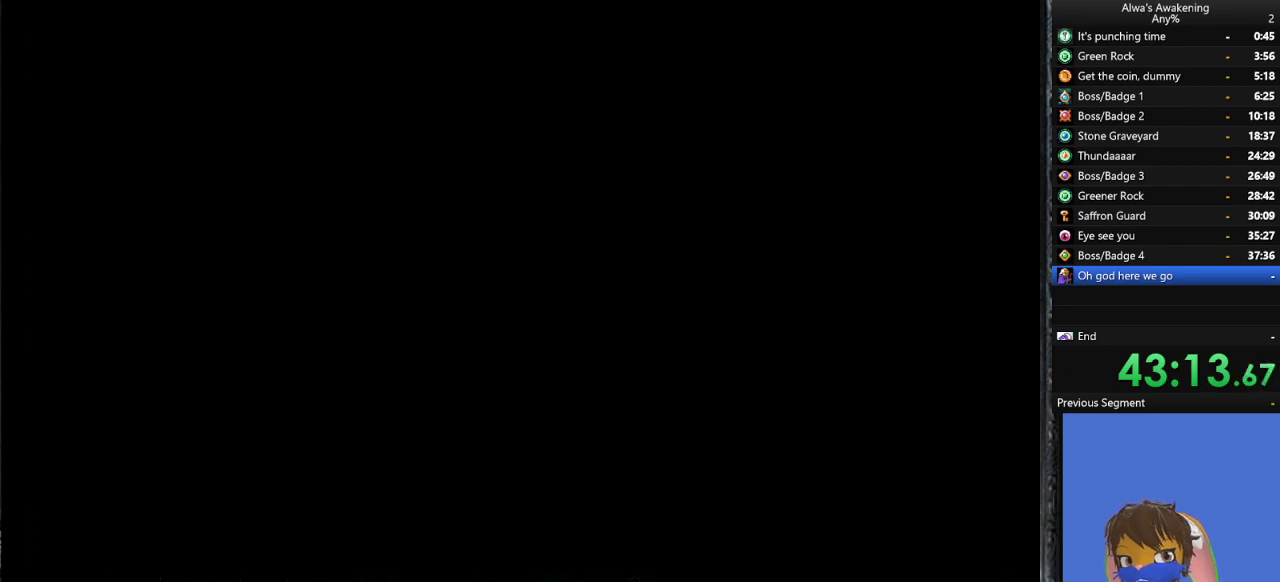
{"buttons": [], "left_stick": "center", "events": []}
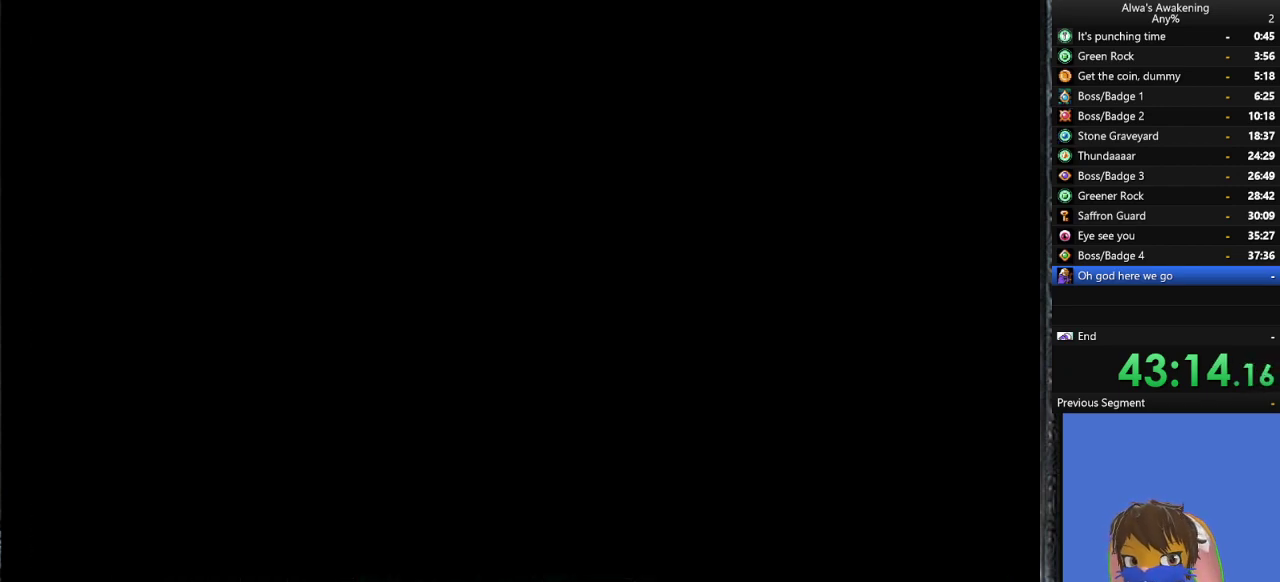
{"buttons": ["CROSS"], "left_stick": "center", "events": [[333, "CROSS", "down"], [433, "CROSS", "up"], [467, "CROSS", "down"]]}
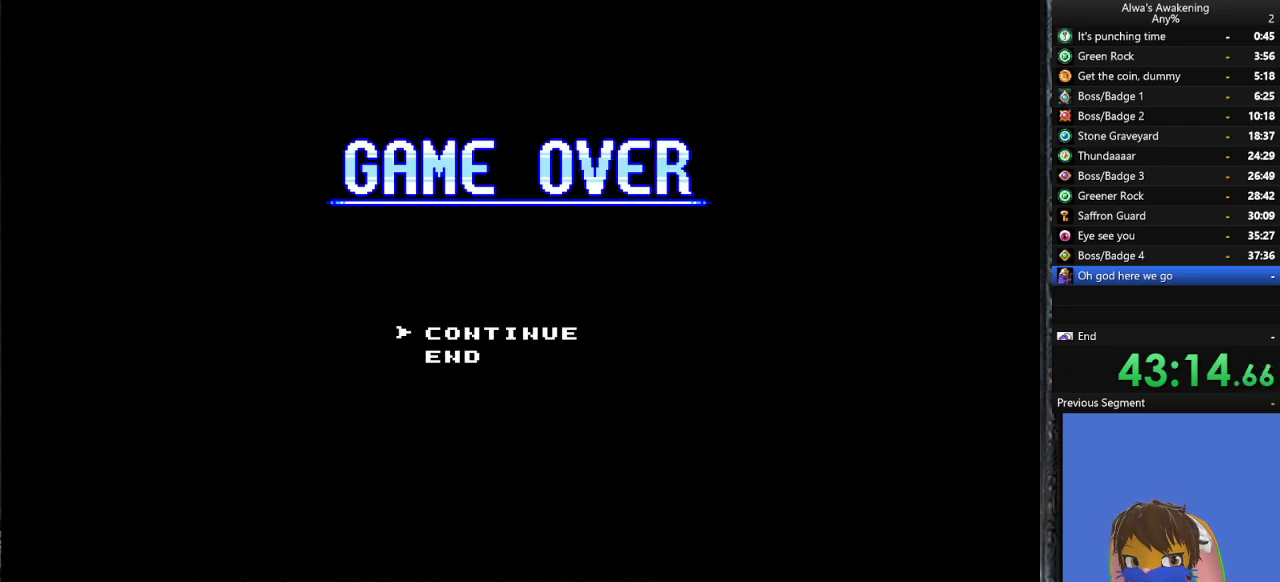
{"buttons": ["CROSS"], "left_stick": "center", "events": [[100, "CROSS", "up"], [133, "CROSS", "down"], [267, "CROSS", "up"], [333, "CROSS", "down"], [433, "CROSS", "up"], [500, "CROSS", "down"]]}
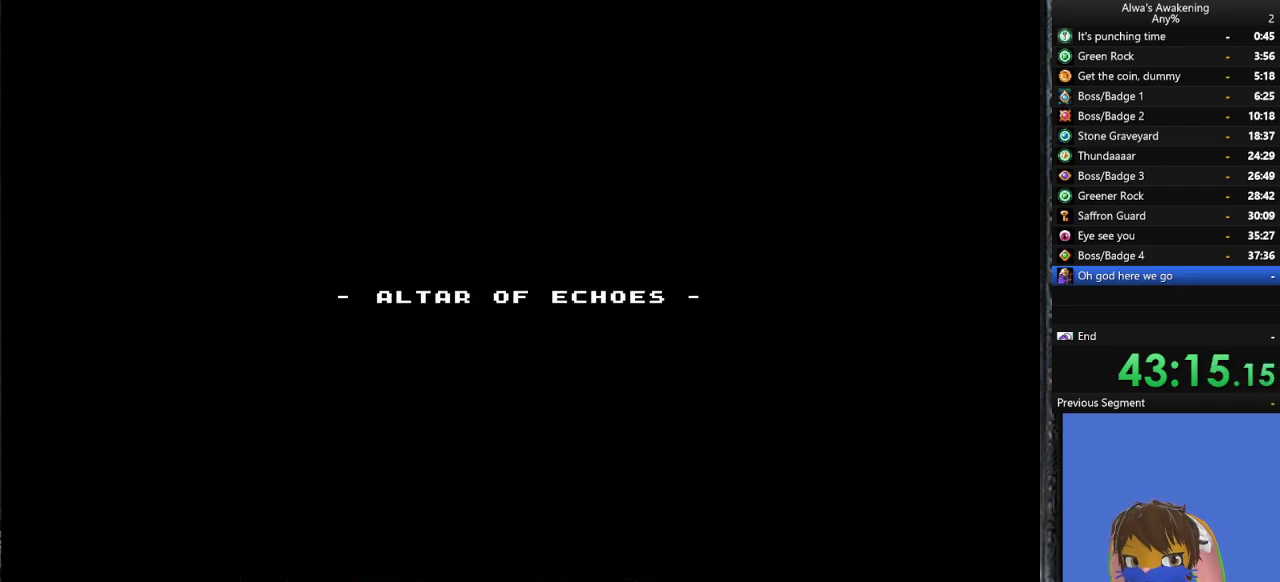
{"buttons": [], "left_stick": "center", "events": [[133, "CROSS", "up"], [167, "CROSS", "down"], [300, "CROSS", "up"], [333, "CROSS", "down"], [467, "CROSS", "up"]]}
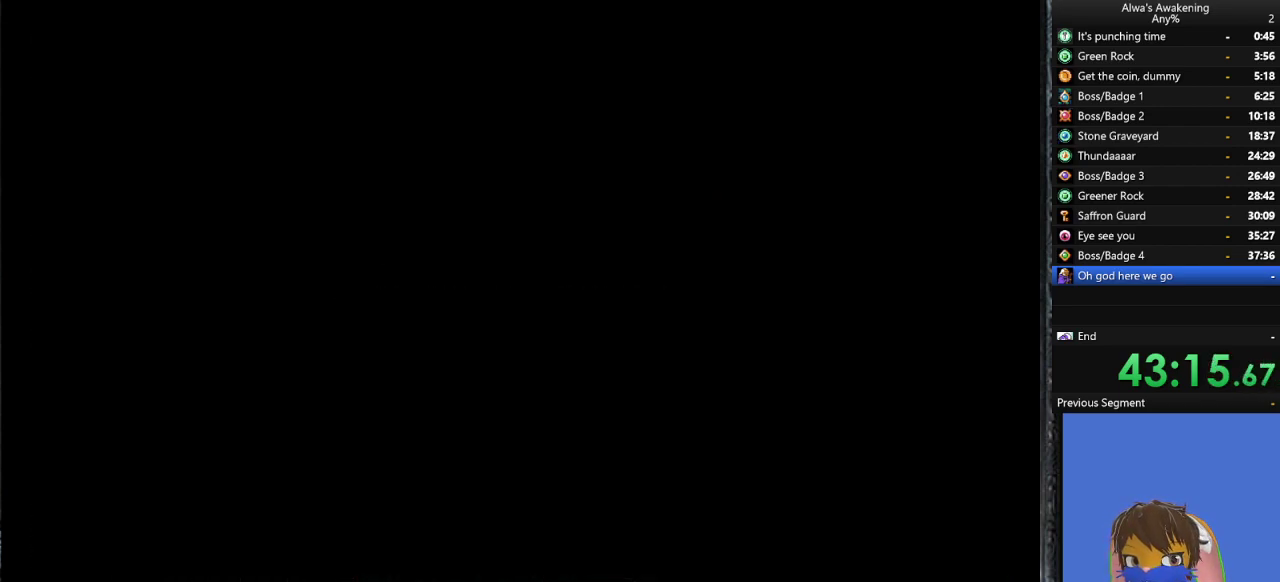
{"buttons": ["DPAD_RIGHT"], "left_stick": "center", "events": [[33, "CROSS", "down"], [133, "CROSS", "up"], [200, "DPAD_RIGHT", "down"]]}
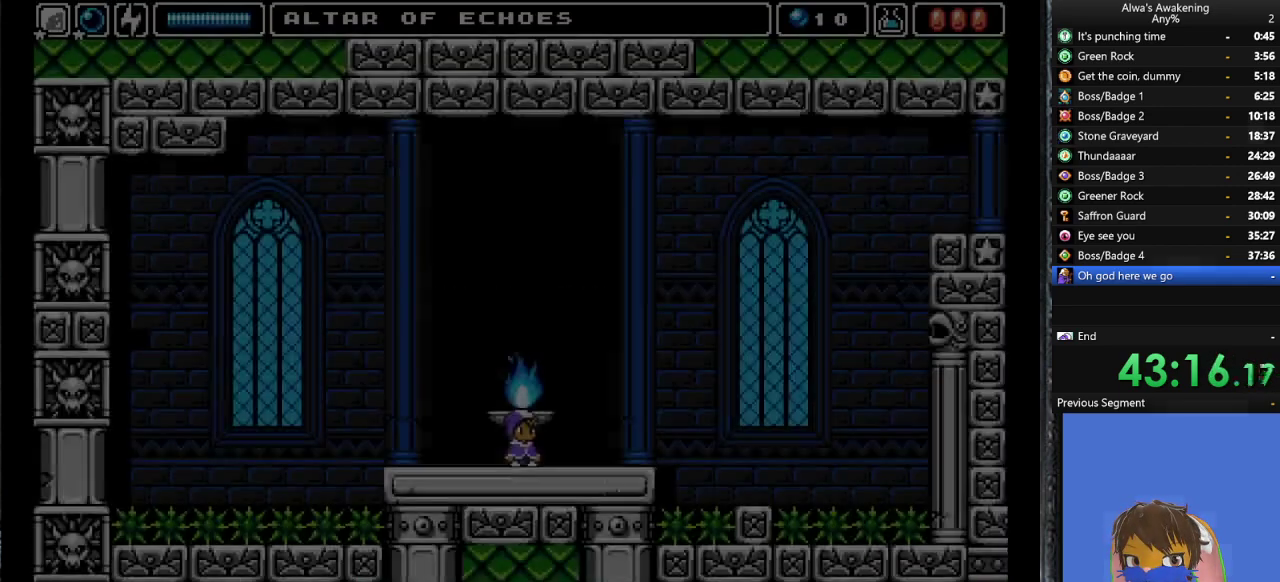
{"buttons": ["DPAD_RIGHT"], "left_stick": "center", "events": []}
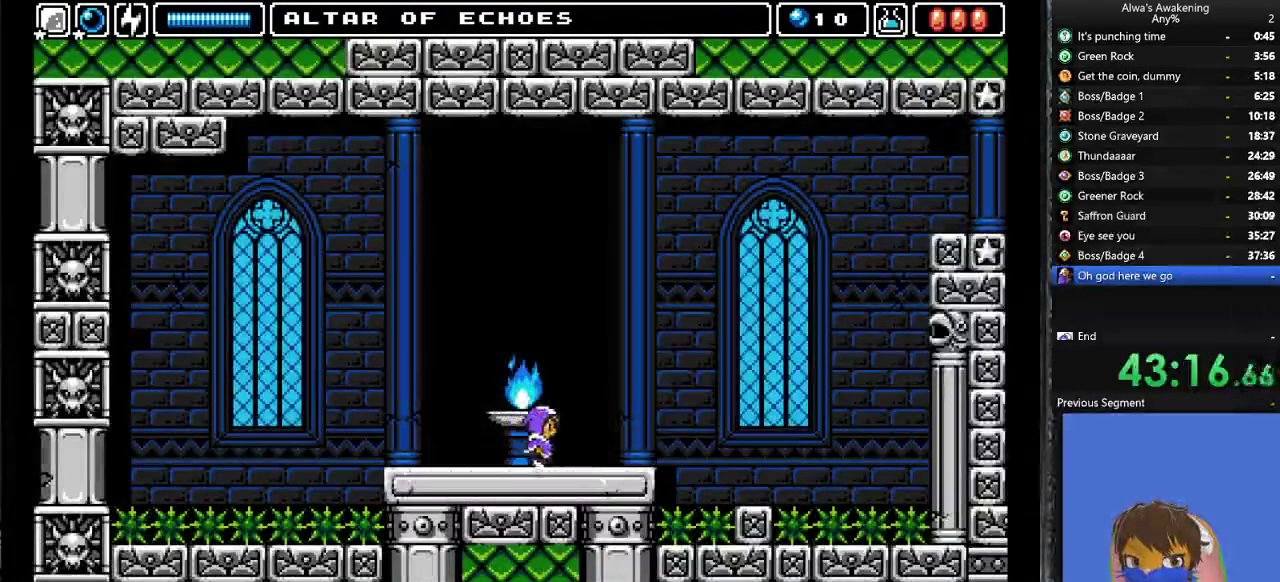
{"buttons": ["DPAD_UP", "DPAD_RIGHT"], "left_stick": "center", "events": [[500, "DPAD_UP", "down"]]}
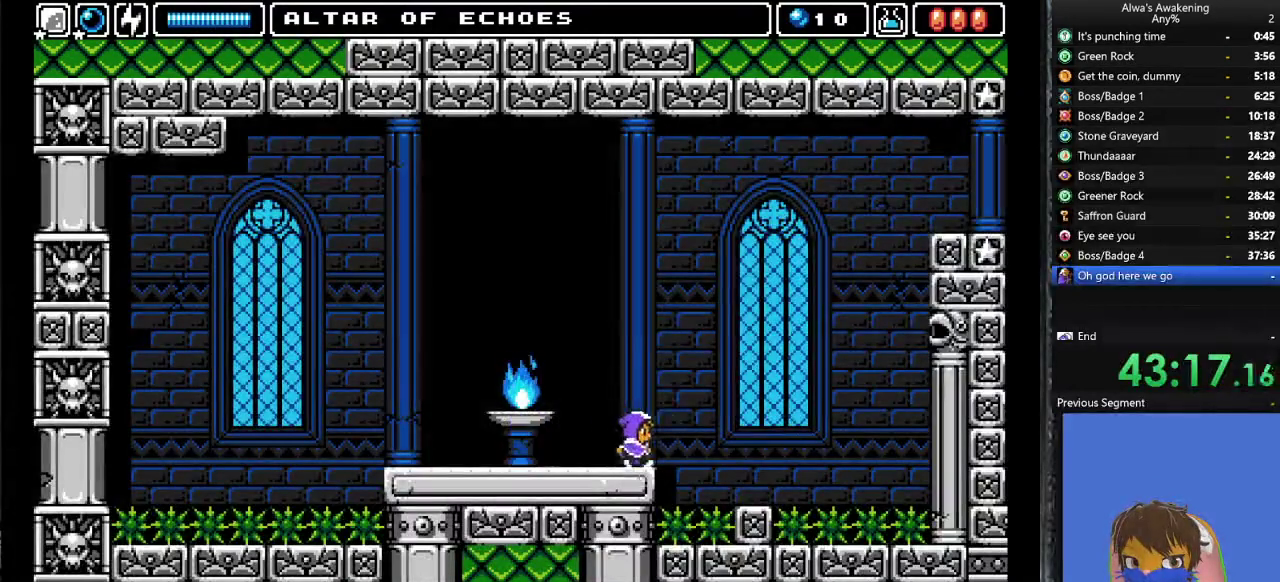
{"buttons": ["CROSS", "SQUARE", "DPAD_RIGHT"], "left_stick": "center", "events": [[33, "CROSS", "down"], [33, "DPAD_RIGHT", "up"], [33, "SQUARE", "down"], [433, "DPAD_RIGHT", "down"], [467, "DPAD_UP", "up"]]}